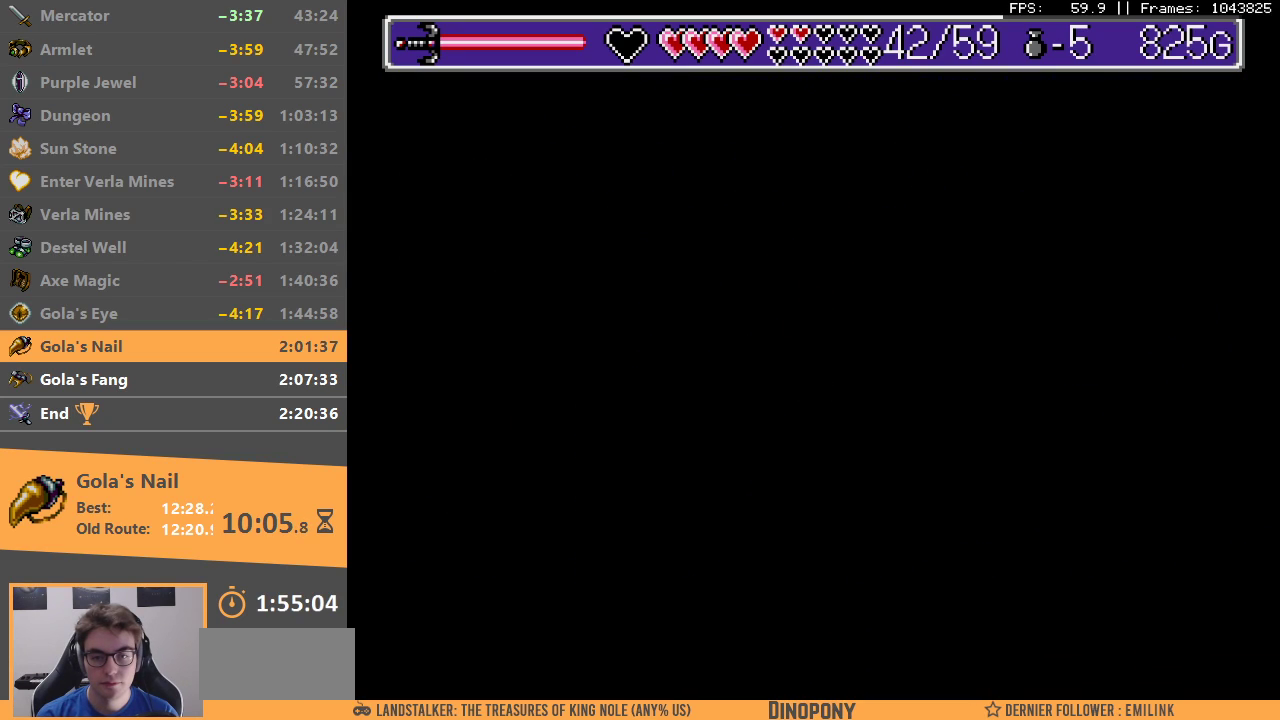
Gameplay with a controller; each line is a JSON object with the inputs held at the frame after it (dt_ms = milliseconds from this image to that frame). "events" lists button and stick changes between this image and that frame as [ms after this image, input, new state], when the widget could be followed in between. Not read: DPAD_LEFT DPAD_RIGHT DPAD_UP L3 R3.
{"dt_ms": 500, "buttons": [], "events": [[100, "B", "up"], [167, "B", "down"], [250, "B", "up"], [317, "B", "down"], [433, "B", "up"], [450, "DPAD_DOWN", "up"]]}
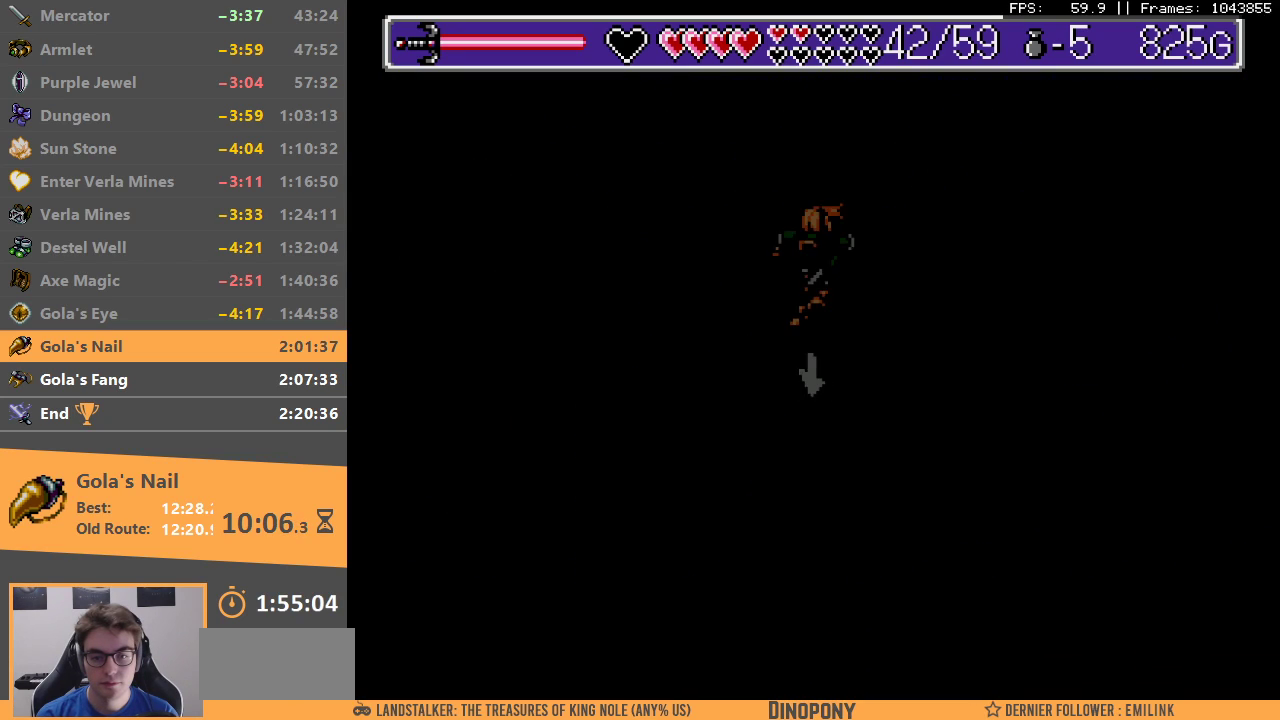
{"dt_ms": 500, "buttons": [], "events": [[367, "B", "down"], [500, "B", "up"]]}
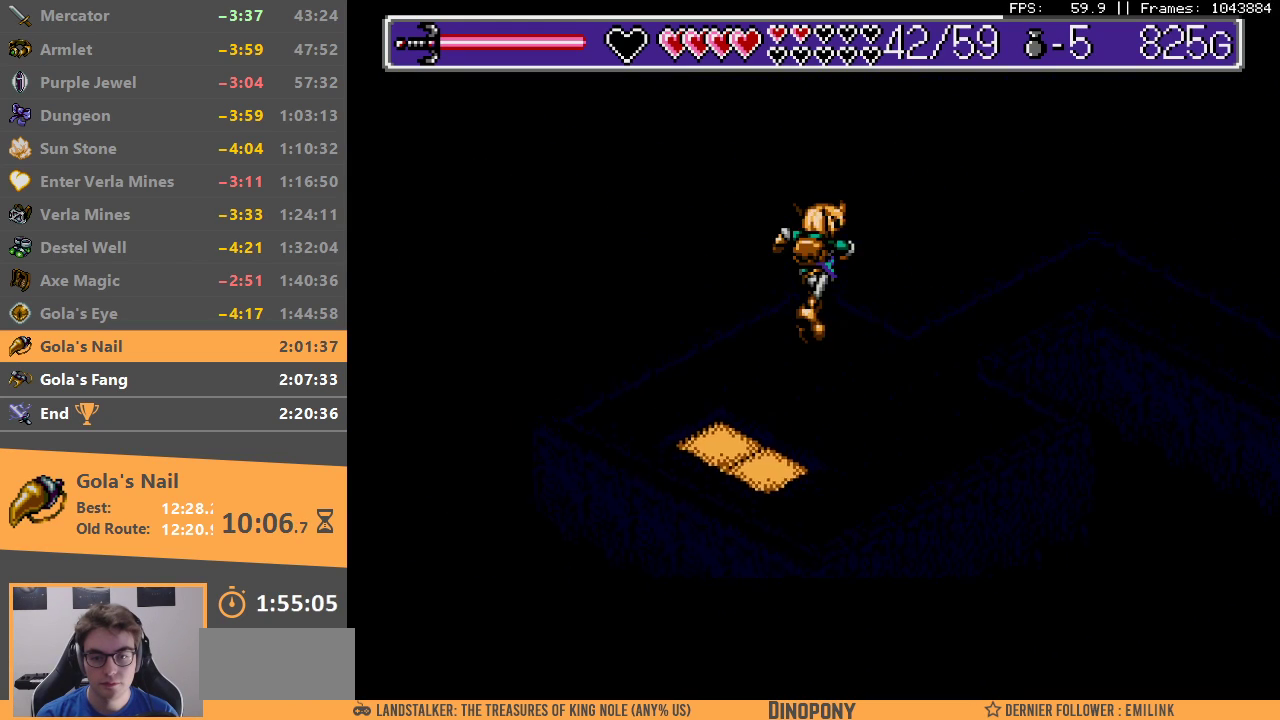
{"dt_ms": 500, "buttons": [], "events": [[83, "B", "down"], [100, "B", "up"]]}
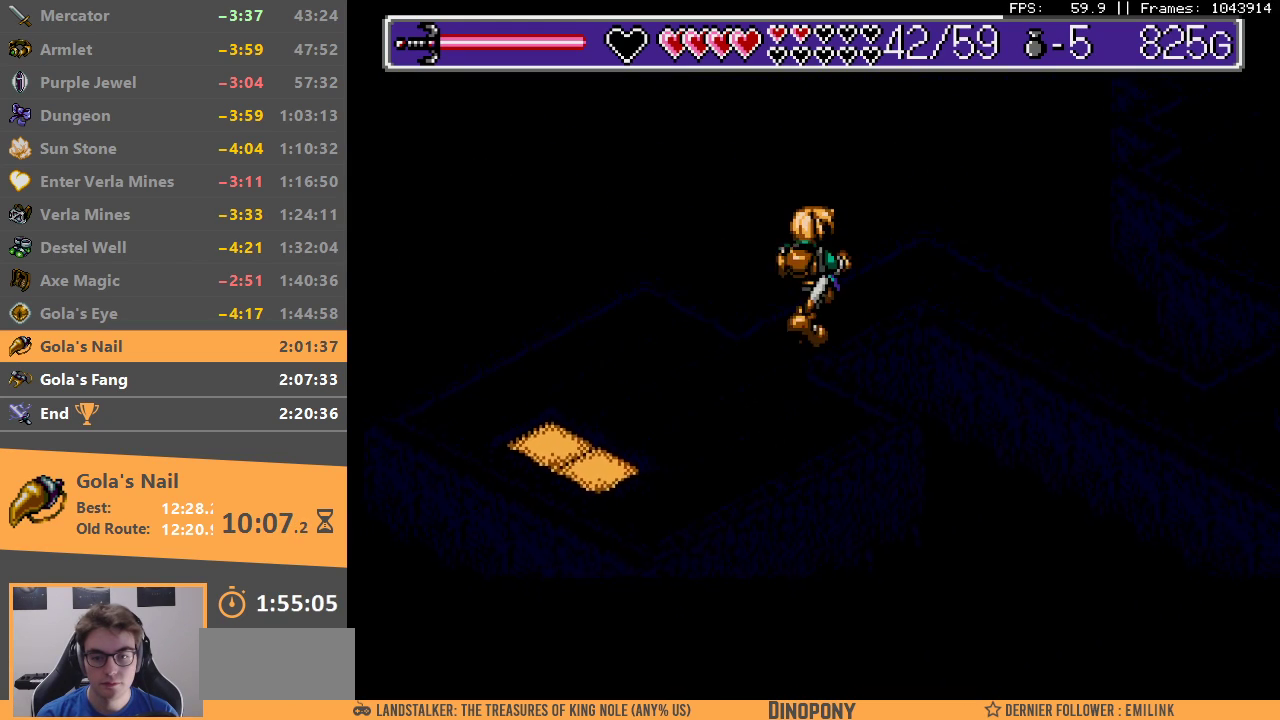
{"dt_ms": 500, "buttons": ["DPAD_DOWN"], "events": [[217, "DPAD_DOWN", "down"]]}
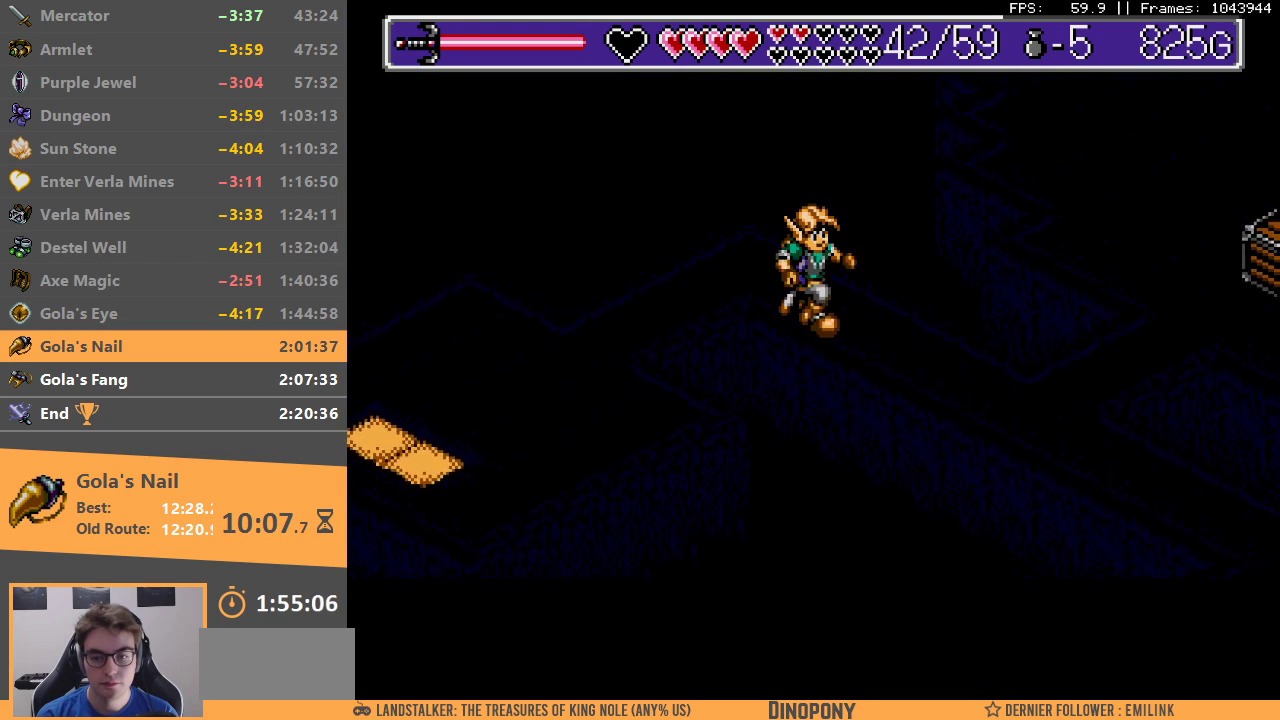
{"dt_ms": 500, "buttons": [], "events": [[183, "DPAD_DOWN", "up"]]}
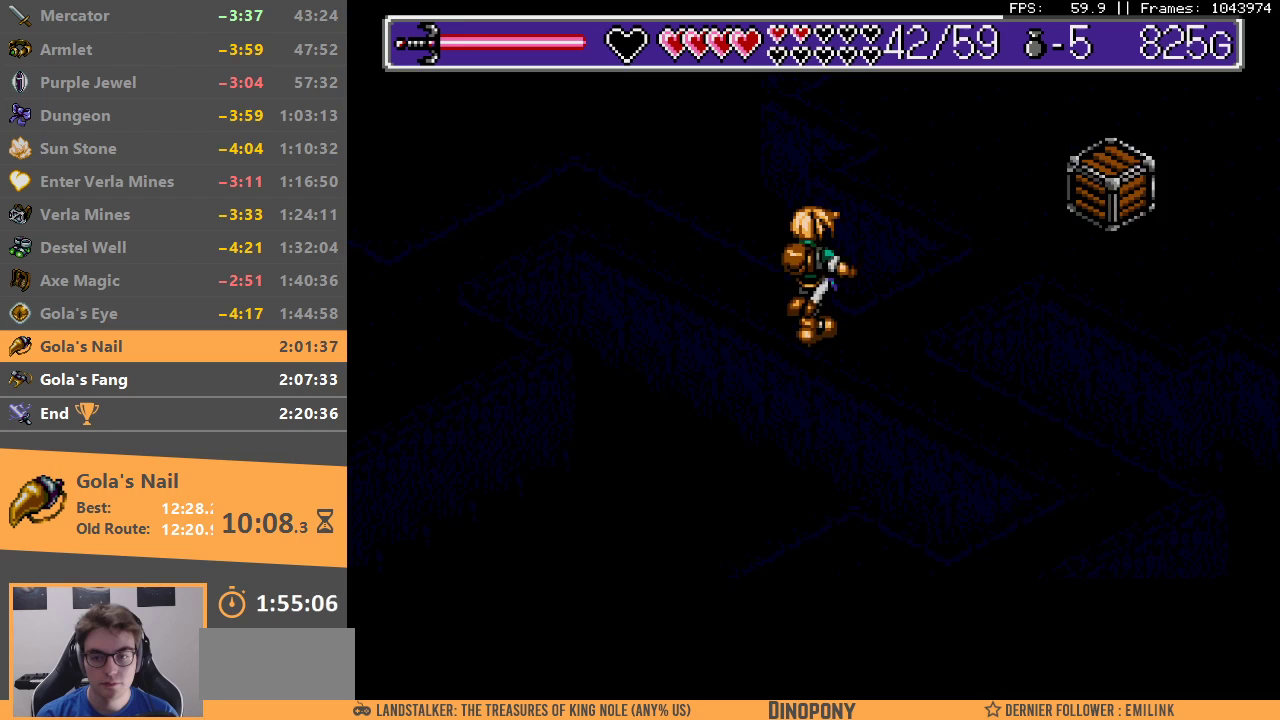
{"dt_ms": 500, "buttons": ["B"], "events": [[500, "B", "down"]]}
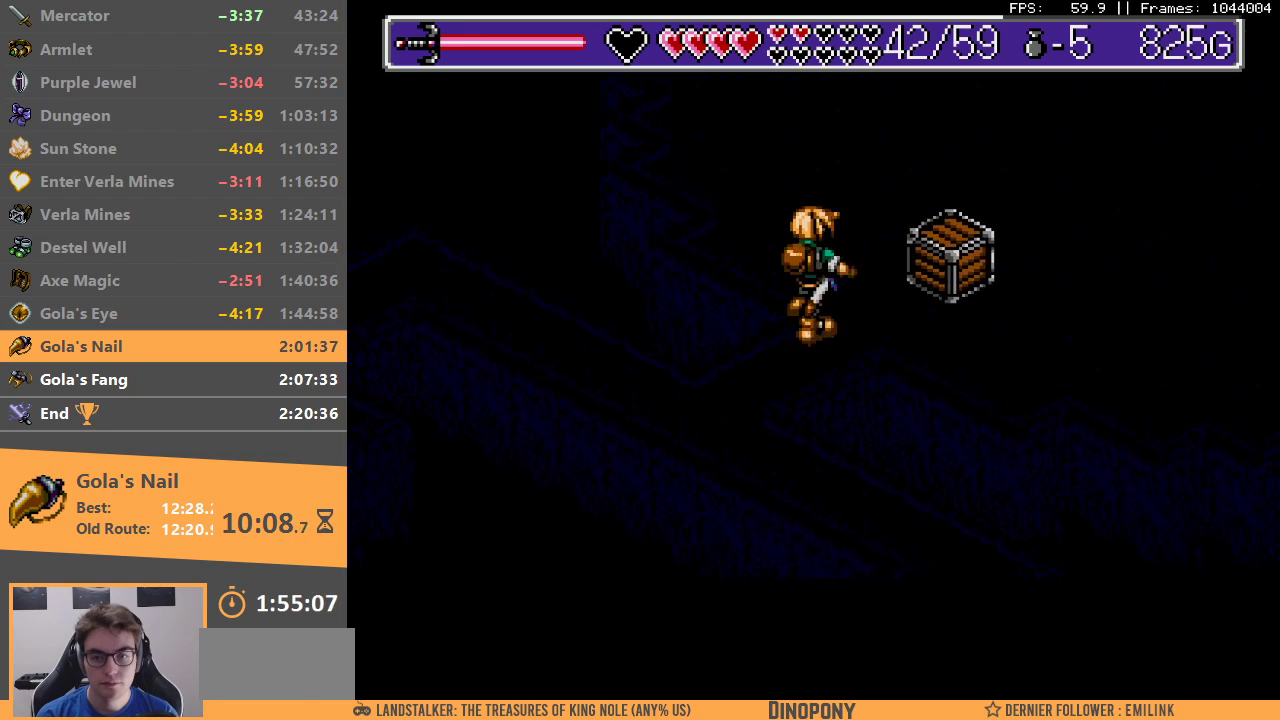
{"dt_ms": 500, "buttons": [], "events": [[167, "B", "up"]]}
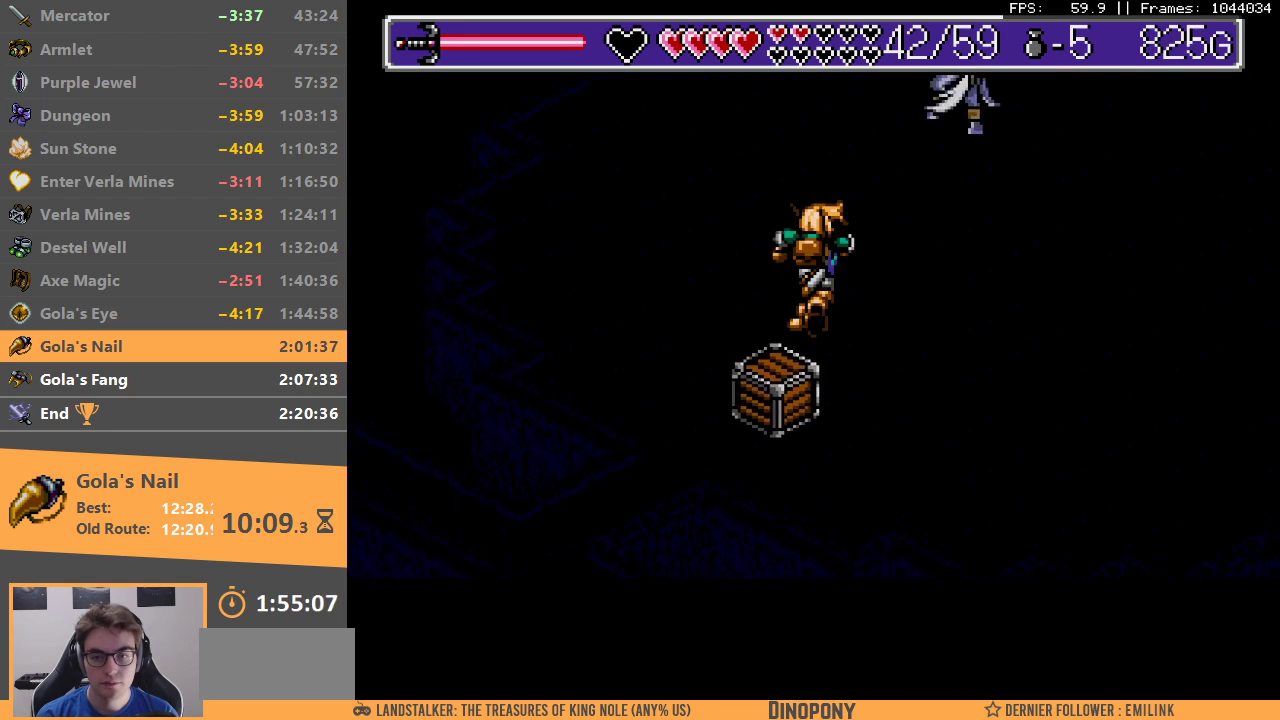
{"dt_ms": 500, "buttons": [], "events": []}
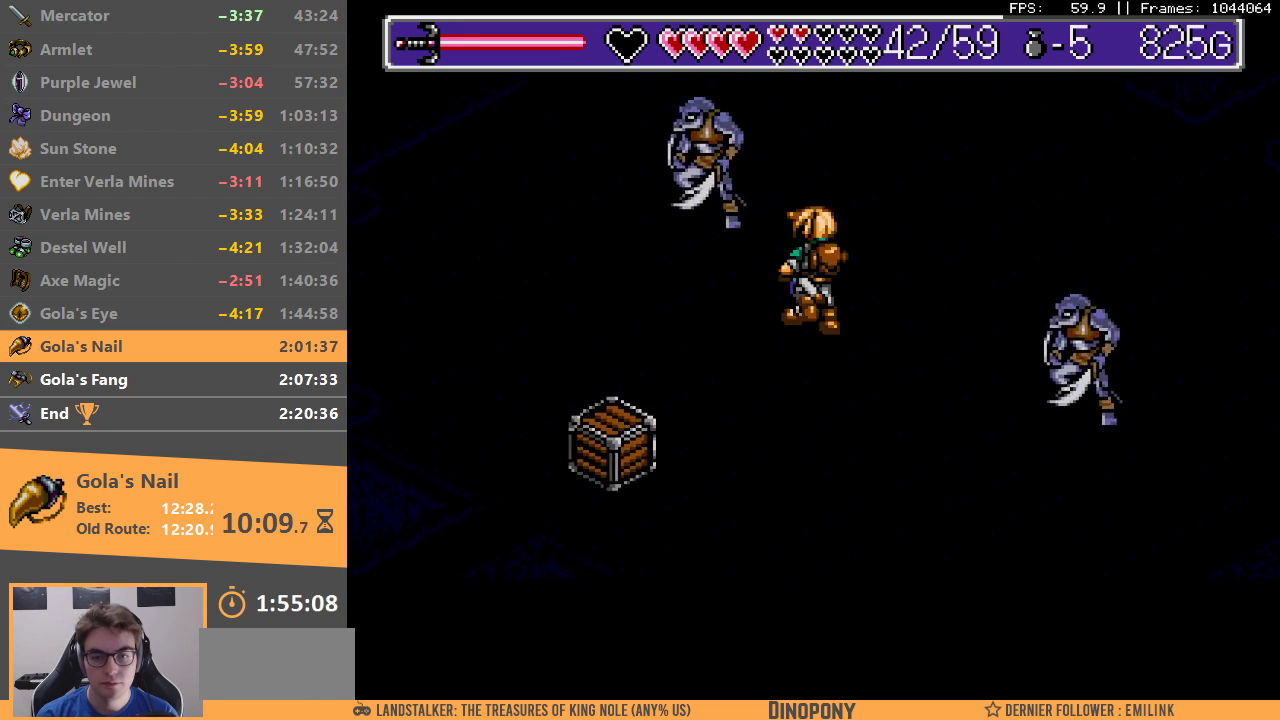
{"dt_ms": 500, "buttons": ["A", "B"], "events": [[17, "B", "down"], [33, "A", "down"], [117, "A", "up"], [117, "B", "up"], [167, "A", "down"], [167, "B", "down"], [250, "A", "up"], [250, "B", "up"], [300, "A", "down"], [300, "B", "down"], [400, "A", "up"], [400, "B", "up"], [450, "A", "down"], [450, "B", "down"]]}
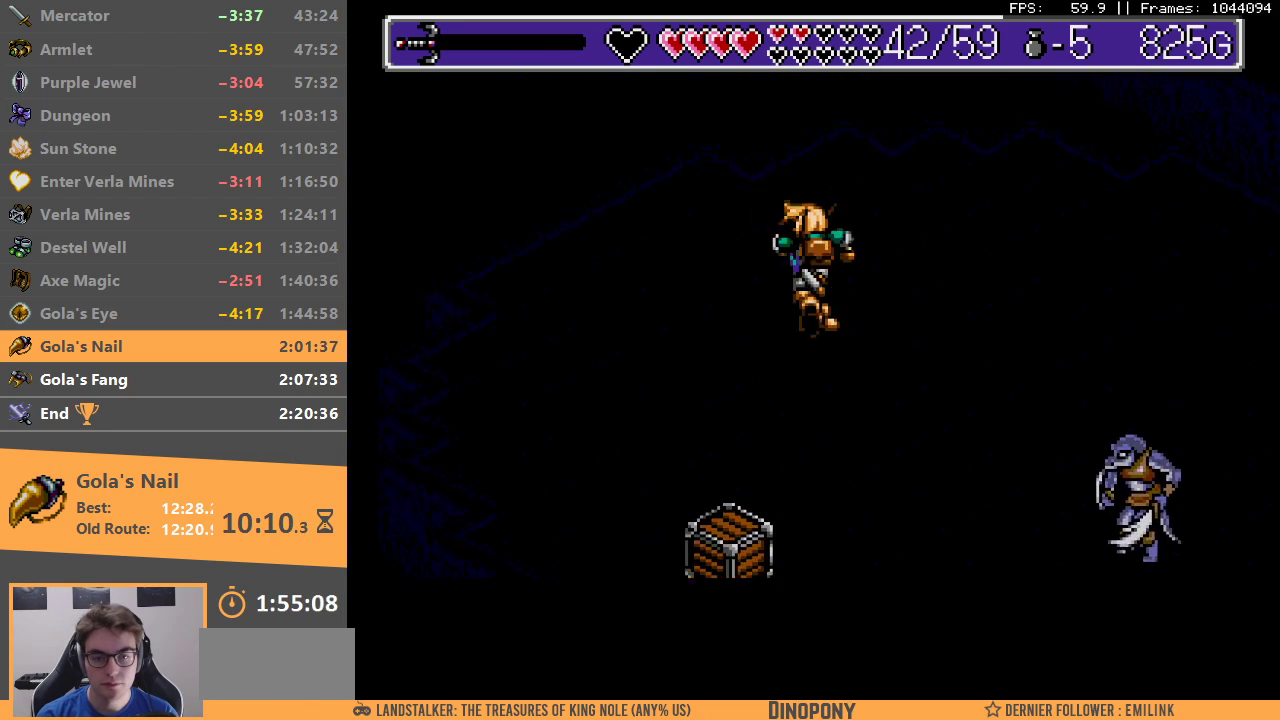
{"dt_ms": 500, "buttons": ["A", "B"], "events": [[33, "A", "up"], [33, "B", "up"], [83, "A", "down"], [150, "A", "up"], [217, "A", "down"], [283, "A", "up"], [333, "B", "down"], [350, "A", "down"], [417, "A", "up"], [417, "B", "up"], [467, "A", "down"], [467, "B", "down"]]}
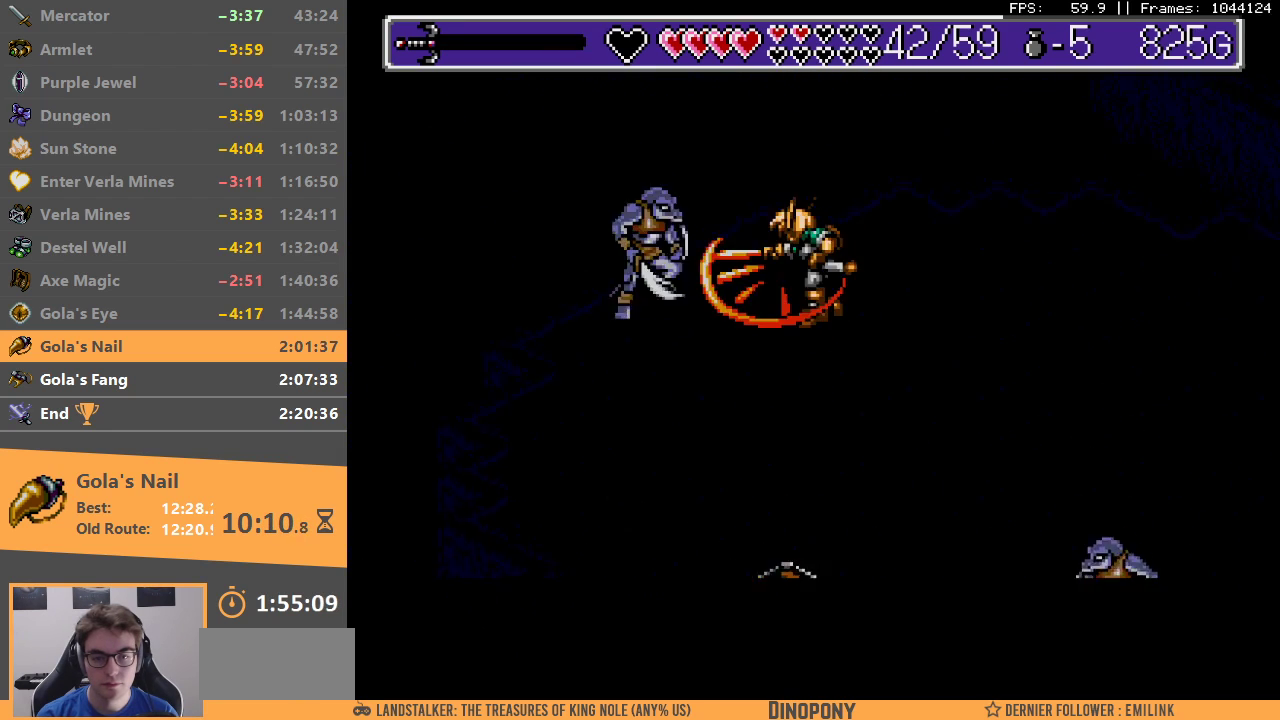
{"dt_ms": 500, "buttons": ["A"], "events": [[50, "A", "up"], [50, "B", "up"], [100, "A", "down"], [133, "B", "down"], [183, "A", "up"], [183, "B", "up"], [250, "A", "down"], [250, "B", "down"], [283, "A", "up"], [283, "B", "up"], [350, "A", "down"], [400, "A", "up"], [483, "A", "down"]]}
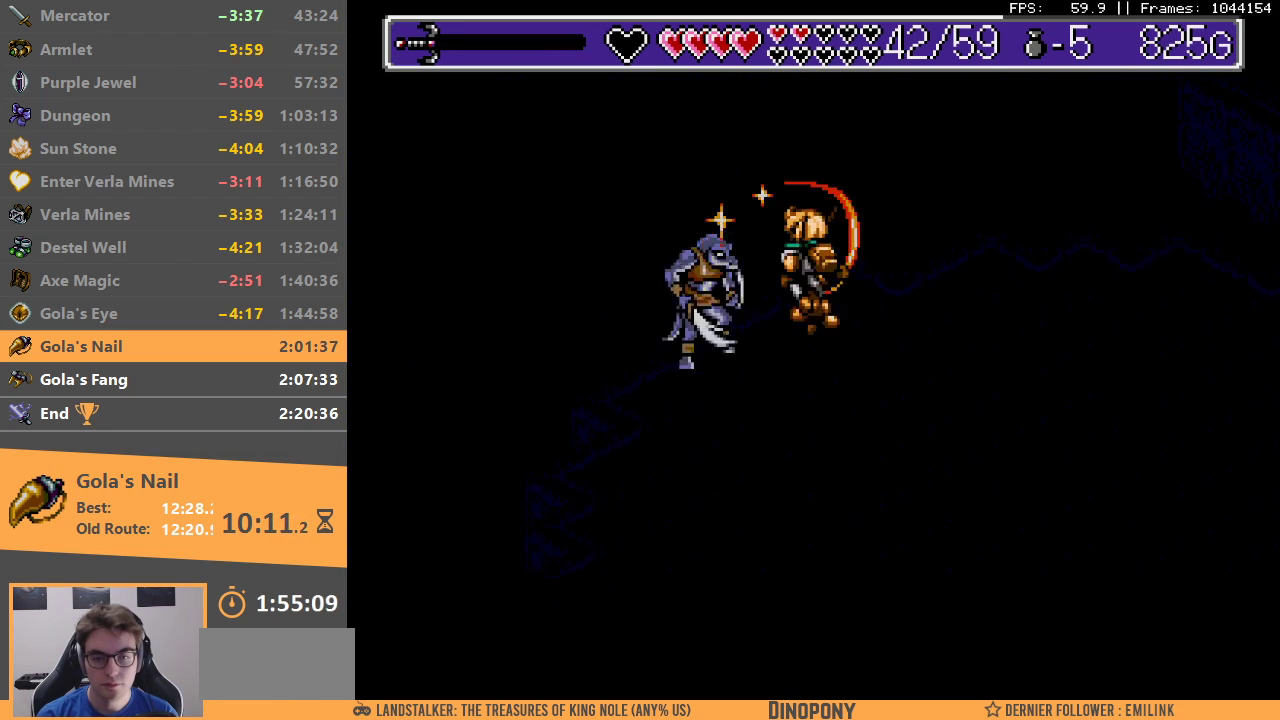
{"dt_ms": 500, "buttons": ["A"], "events": [[50, "A", "up"], [117, "A", "down"], [167, "A", "up"], [250, "A", "down"], [333, "A", "up"], [383, "A", "down"], [433, "A", "up"], [483, "A", "down"]]}
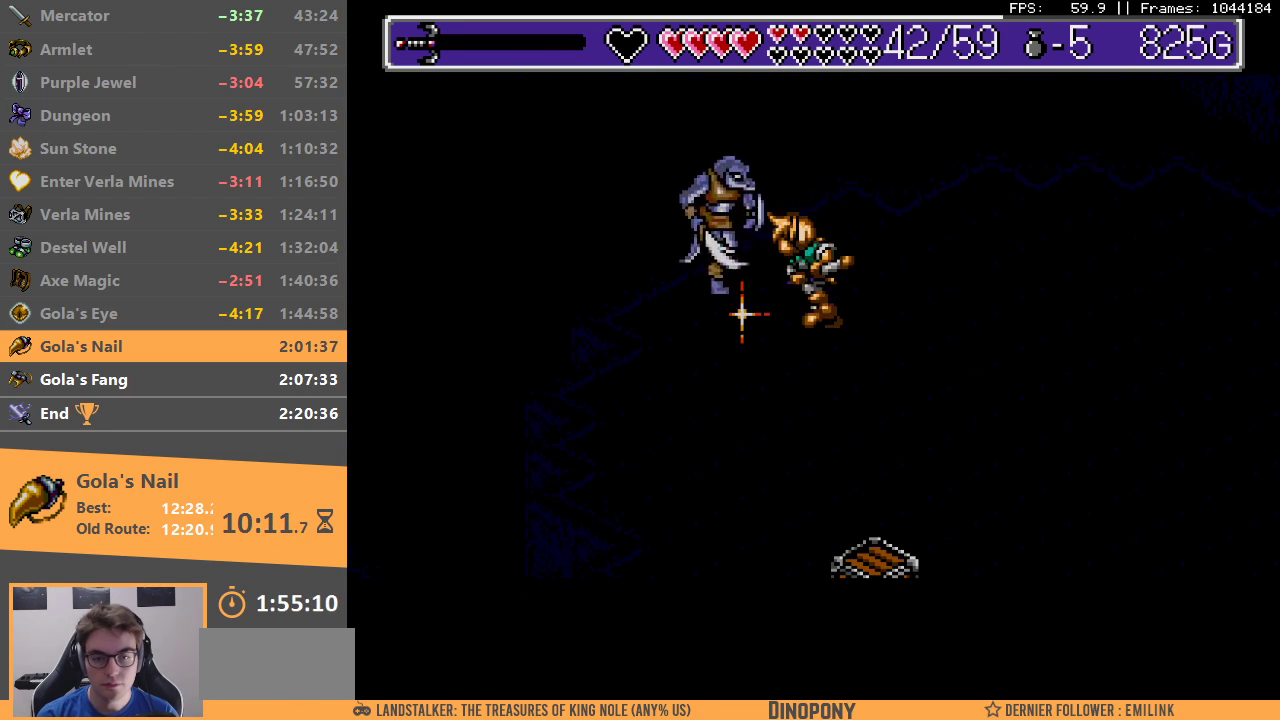
{"dt_ms": 500, "buttons": [], "events": [[83, "A", "up"], [133, "A", "down"], [200, "A", "up"], [250, "A", "down"], [333, "A", "up"], [383, "A", "down"], [450, "A", "up"]]}
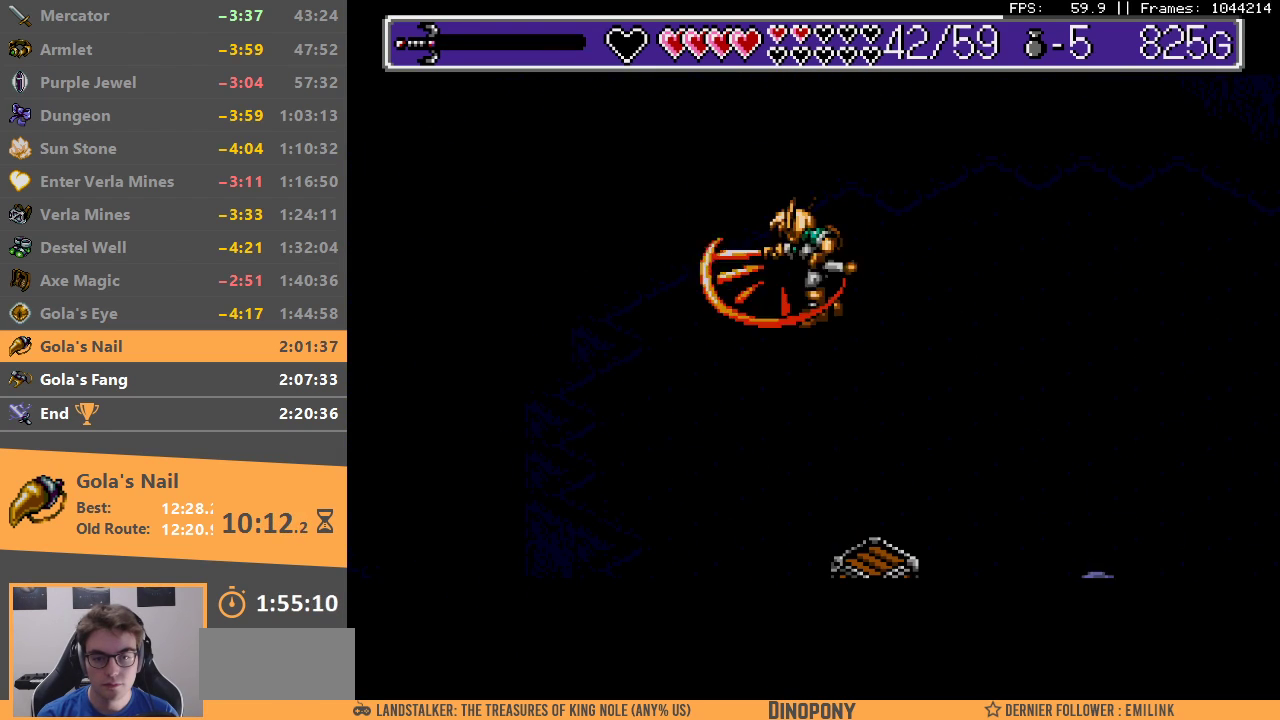
{"dt_ms": 500, "buttons": [], "events": [[17, "A", "down"], [100, "A", "up"], [150, "A", "down"], [217, "A", "up"], [267, "A", "down"], [350, "A", "up"], [400, "A", "down"], [483, "A", "up"]]}
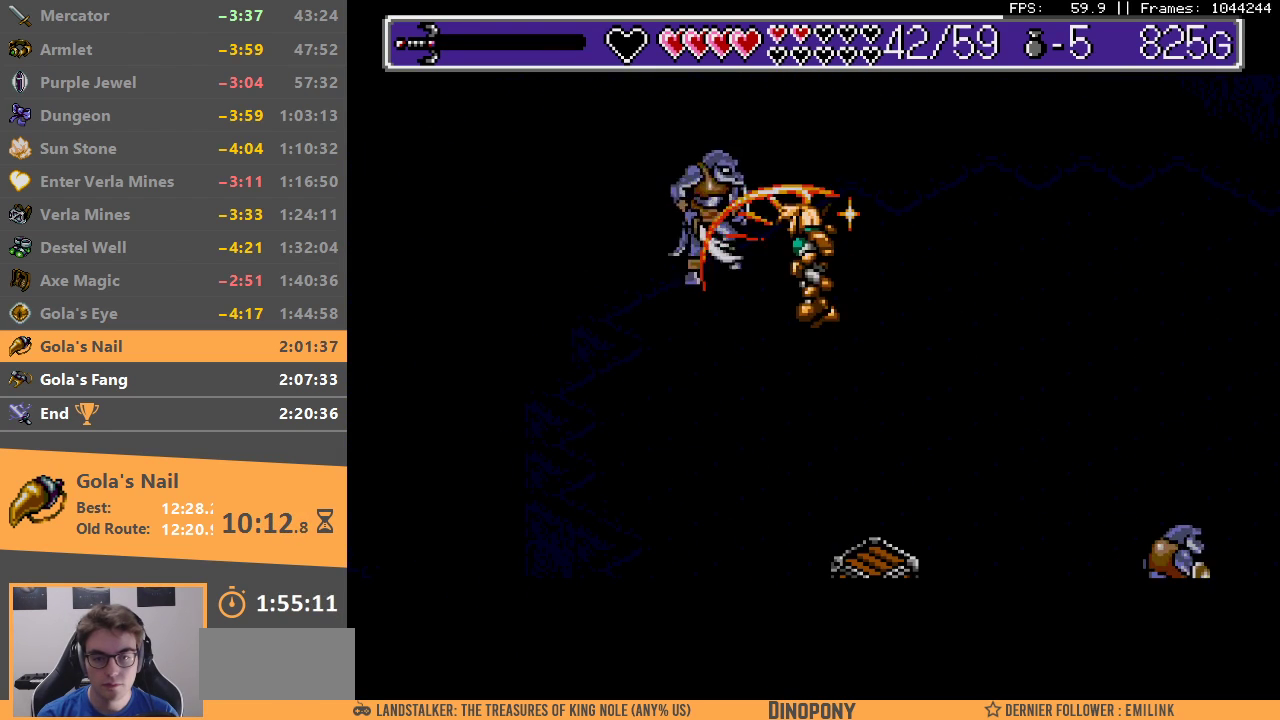
{"dt_ms": 500, "buttons": [], "events": [[33, "A", "down"], [100, "A", "up"], [150, "A", "down"], [233, "A", "up"], [267, "A", "down"], [350, "A", "up"]]}
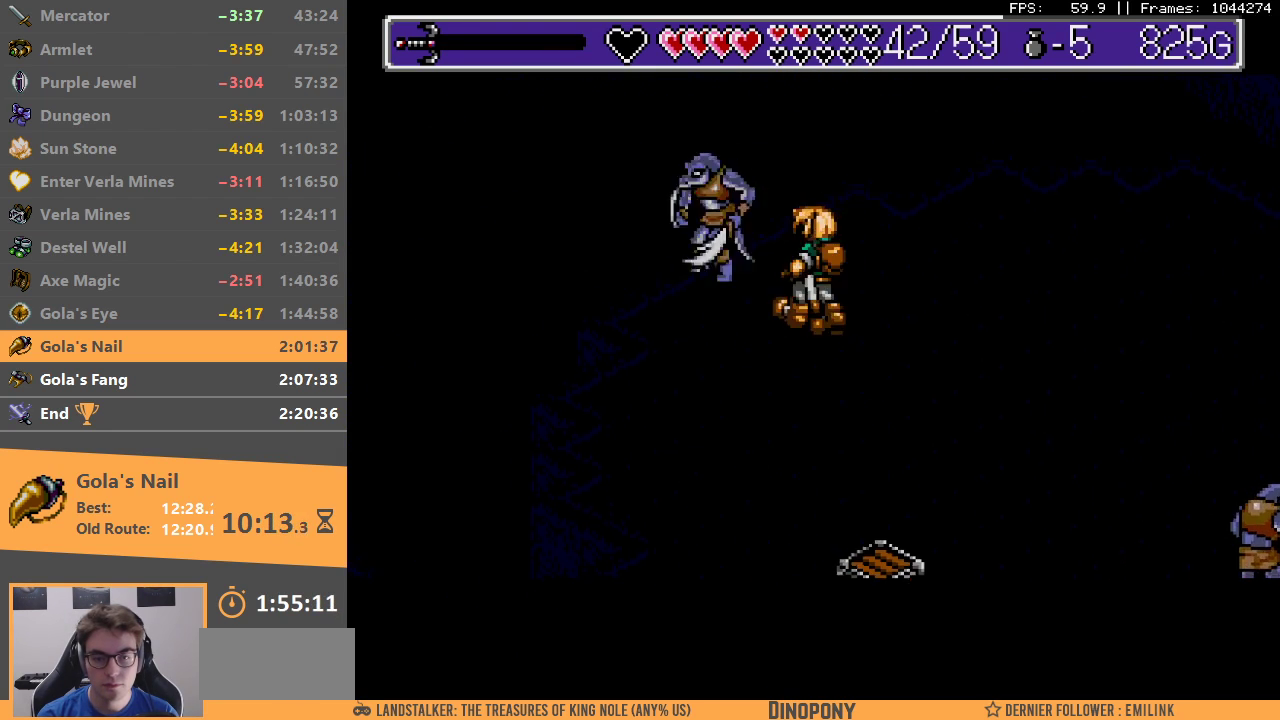
{"dt_ms": 500, "buttons": [], "events": [[50, "A", "down"], [133, "A", "up"], [200, "A", "down"], [250, "A", "up"]]}
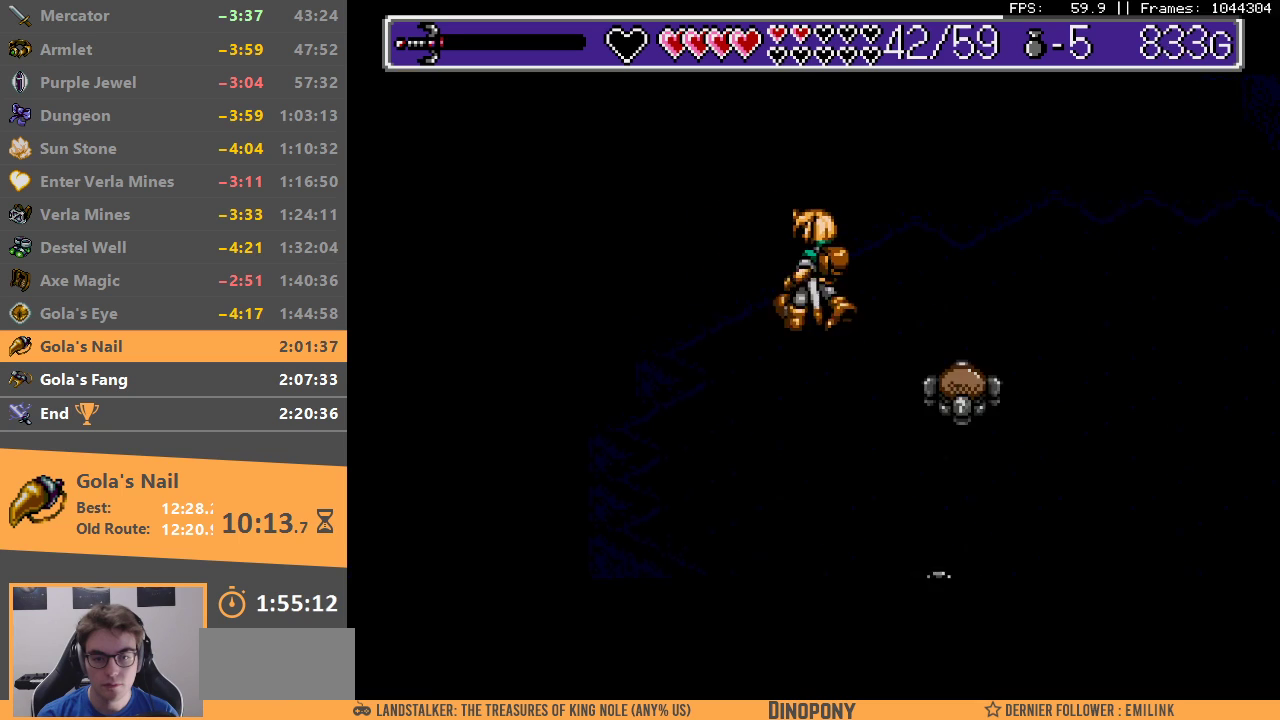
{"dt_ms": 500, "buttons": ["DPAD_DOWN"], "events": [[100, "DPAD_DOWN", "down"], [283, "B", "down"], [333, "C", "down"], [400, "B", "up"], [400, "C", "up"]]}
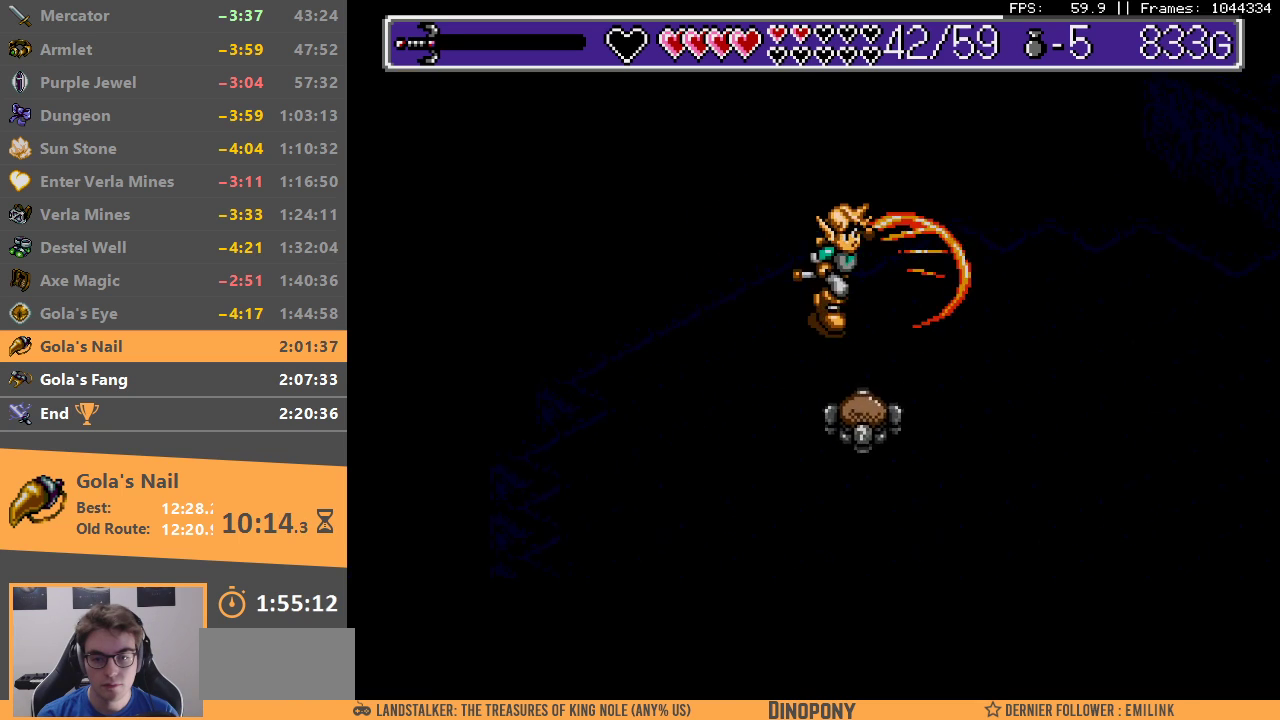
{"dt_ms": 500, "buttons": ["DPAD_DOWN"], "events": []}
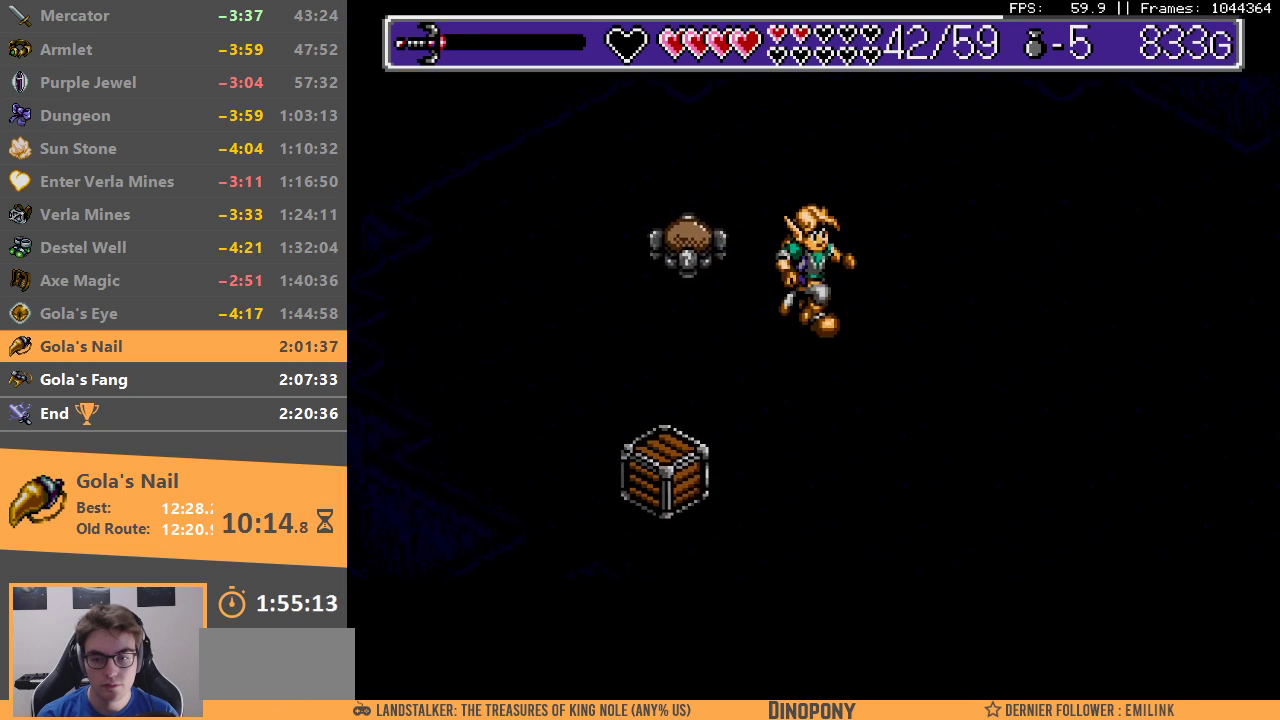
{"dt_ms": 500, "buttons": [], "events": [[200, "DPAD_DOWN", "up"]]}
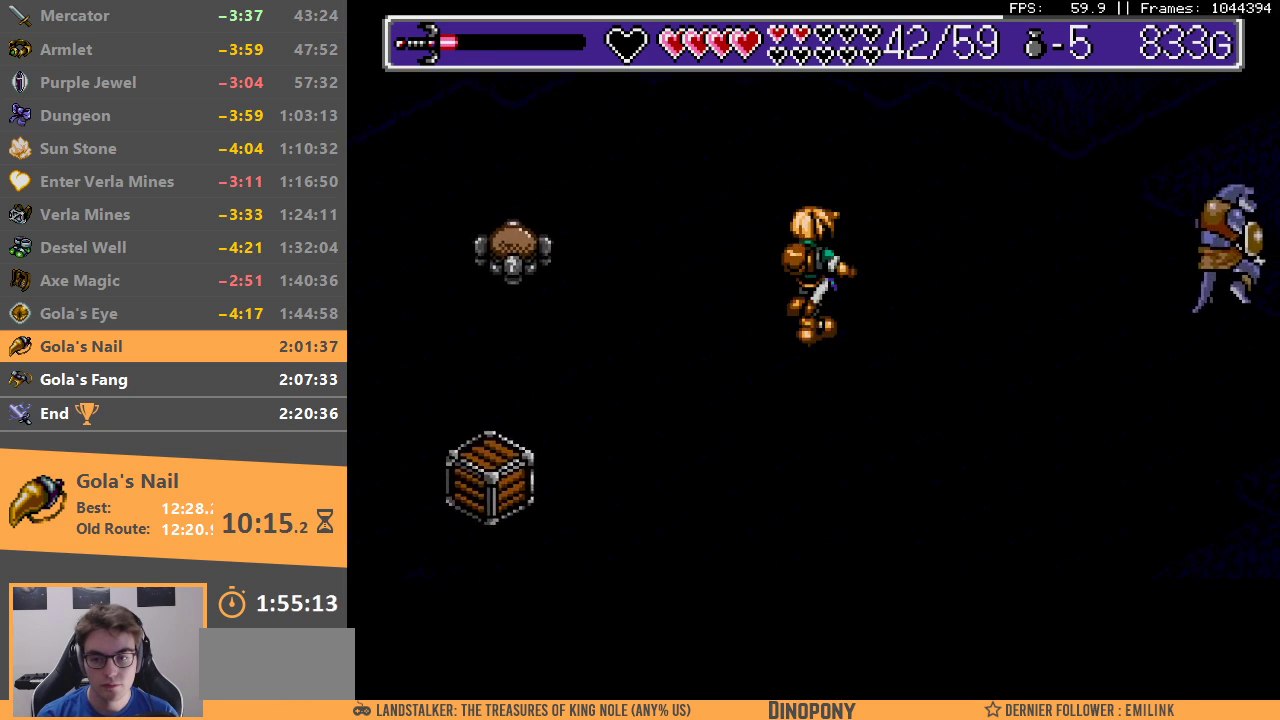
{"dt_ms": 1000, "buttons": ["DPAD_DOWN"], "events": [[483, "DPAD_DOWN", "down"], [733, "B", "down"], [750, "A", "down"], [867, "A", "up"], [867, "B", "up"], [917, "B", "down"], [933, "A", "down"], [983, "A", "up"], [1000, "B", "up"]]}
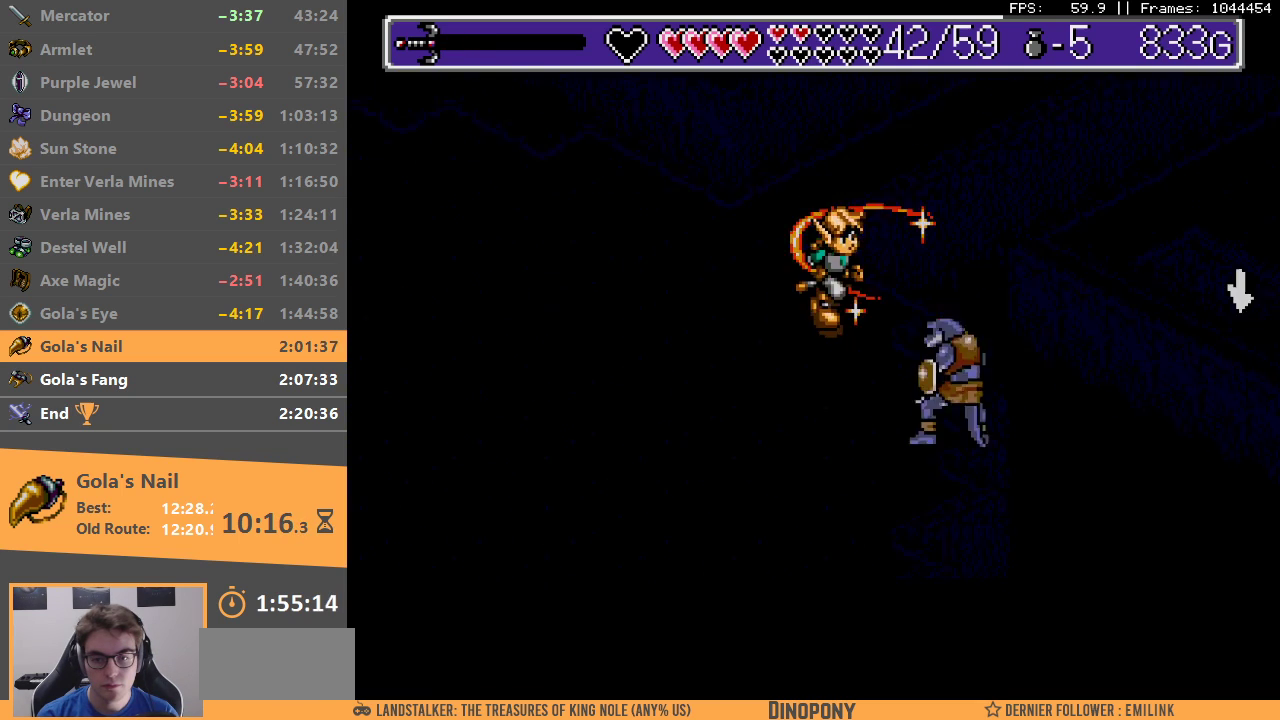
{"dt_ms": 500, "buttons": ["A"], "events": [[50, "A", "down"], [83, "DPAD_DOWN", "up"], [133, "A", "up"], [200, "A", "down"], [250, "A", "up"], [333, "A", "down"], [383, "A", "up"], [483, "A", "down"]]}
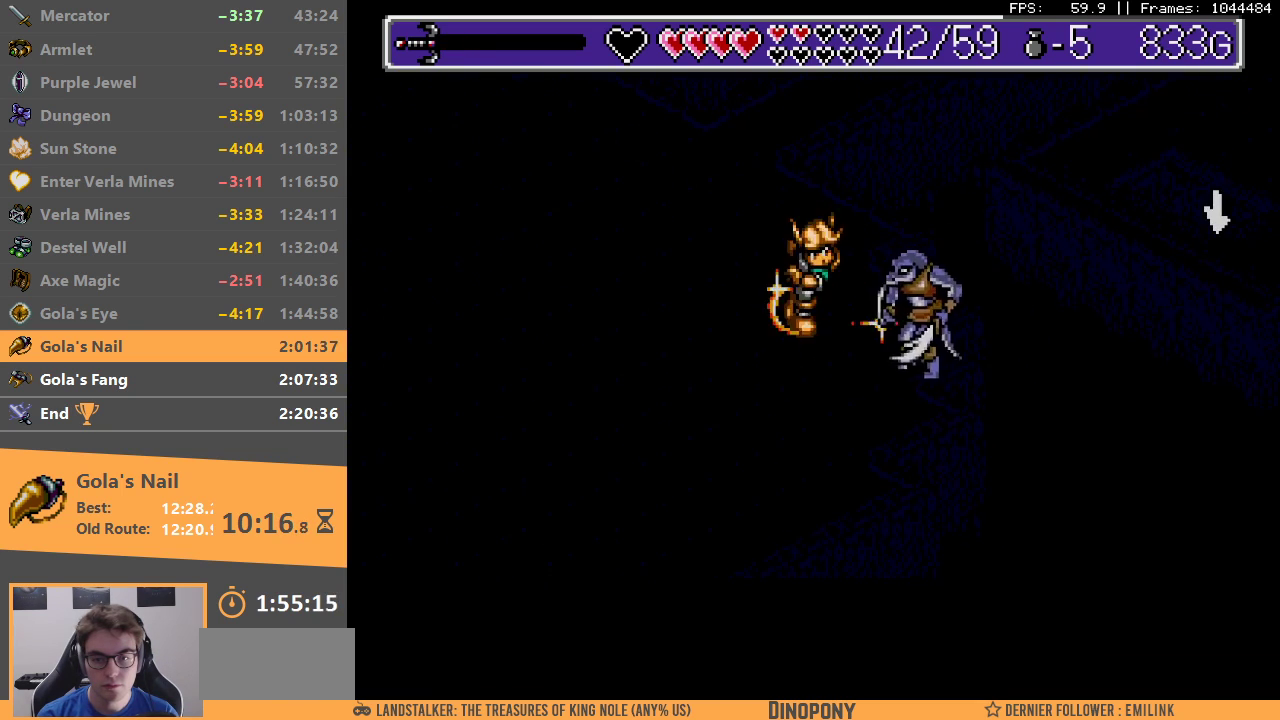
{"dt_ms": 500, "buttons": [], "events": [[33, "A", "up"], [100, "A", "down"], [150, "A", "up"], [233, "A", "down"], [300, "A", "up"], [367, "A", "down"], [433, "A", "up"]]}
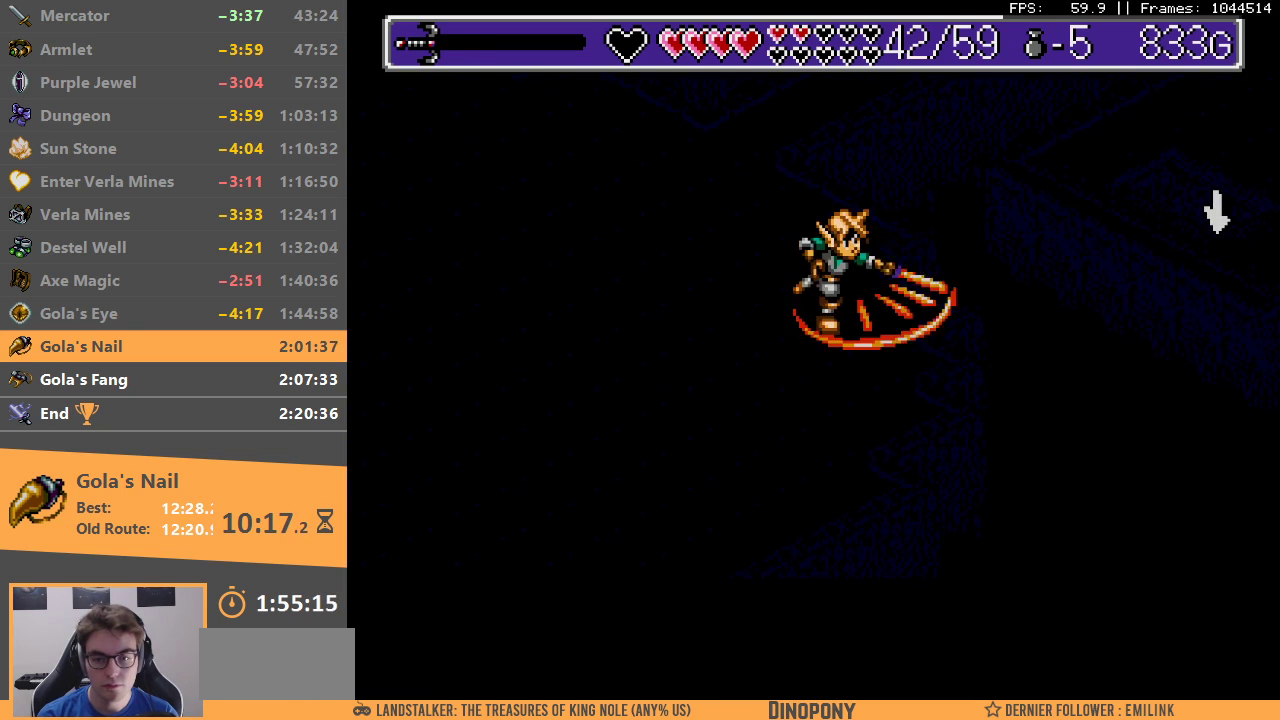
{"dt_ms": 500, "buttons": [], "events": [[17, "A", "down"], [83, "A", "up"], [150, "A", "down"], [233, "A", "up"], [267, "A", "down"], [367, "A", "up"], [417, "A", "down"], [500, "A", "up"]]}
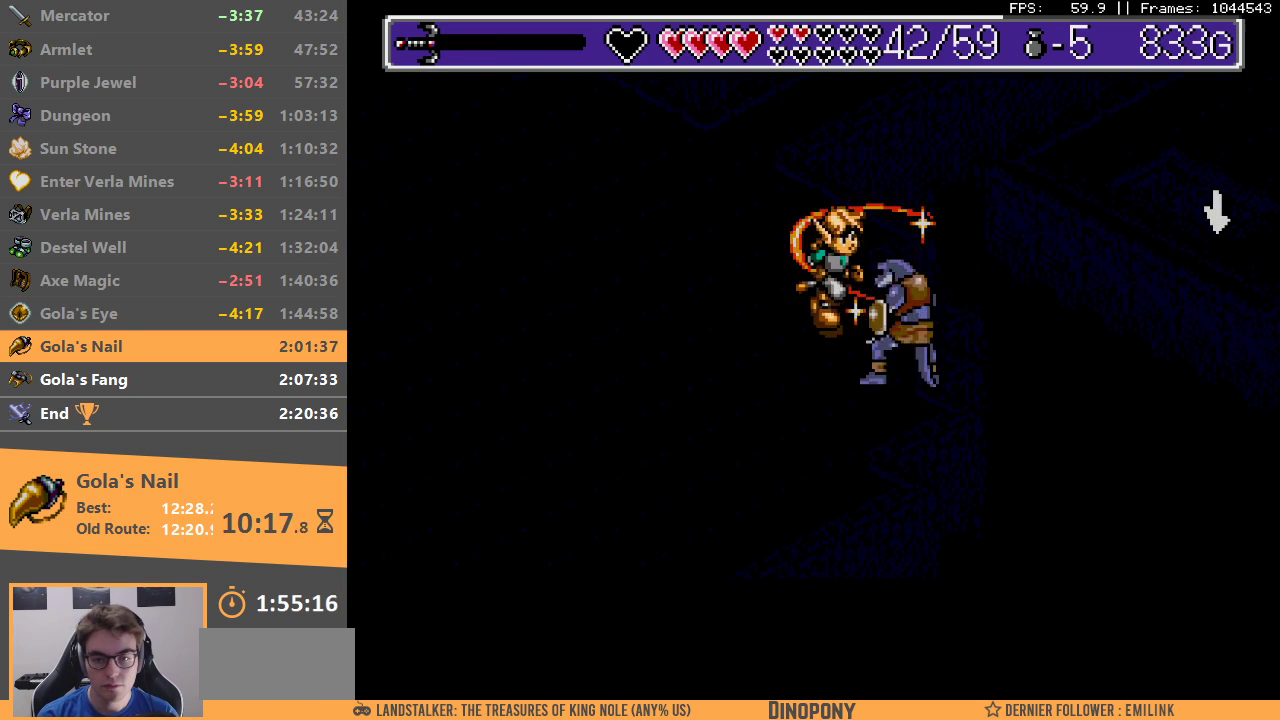
{"dt_ms": 500, "buttons": ["A"], "events": [[67, "A", "down"], [133, "A", "up"], [233, "A", "down"], [300, "A", "up"], [350, "A", "down"], [400, "A", "up"], [483, "A", "down"]]}
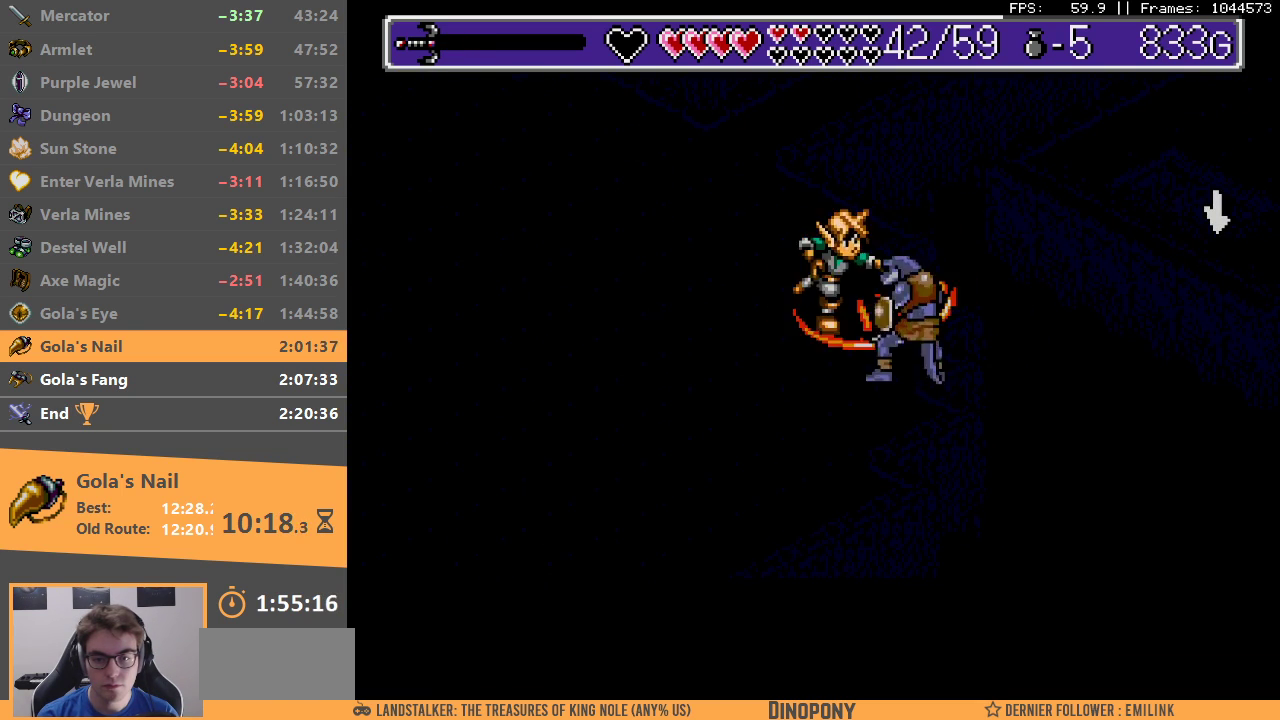
{"dt_ms": 500, "buttons": [], "events": [[50, "A", "up"], [133, "A", "down"], [183, "A", "up"], [250, "A", "down"], [333, "A", "up"], [383, "A", "down"], [450, "A", "up"]]}
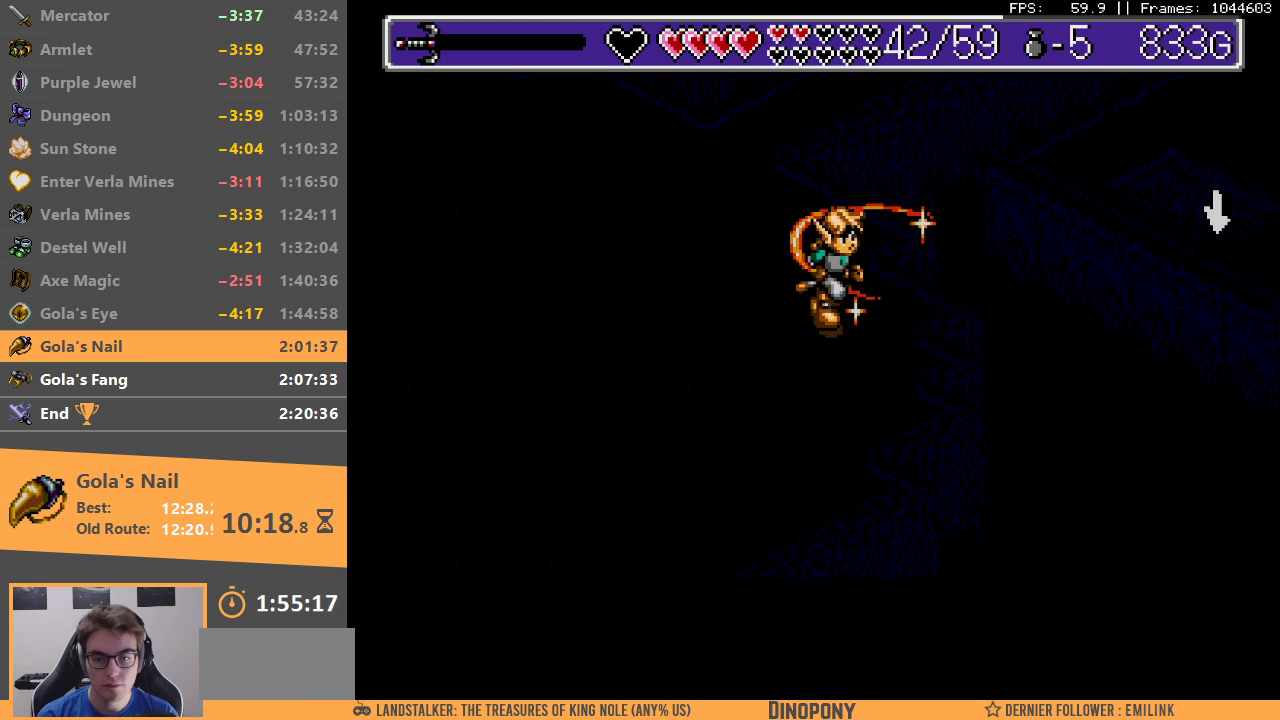
{"dt_ms": 500, "buttons": [], "events": [[17, "A", "down"], [100, "A", "up"], [150, "A", "down"], [217, "A", "up"], [267, "A", "down"], [350, "A", "up"], [383, "A", "down"], [467, "A", "up"]]}
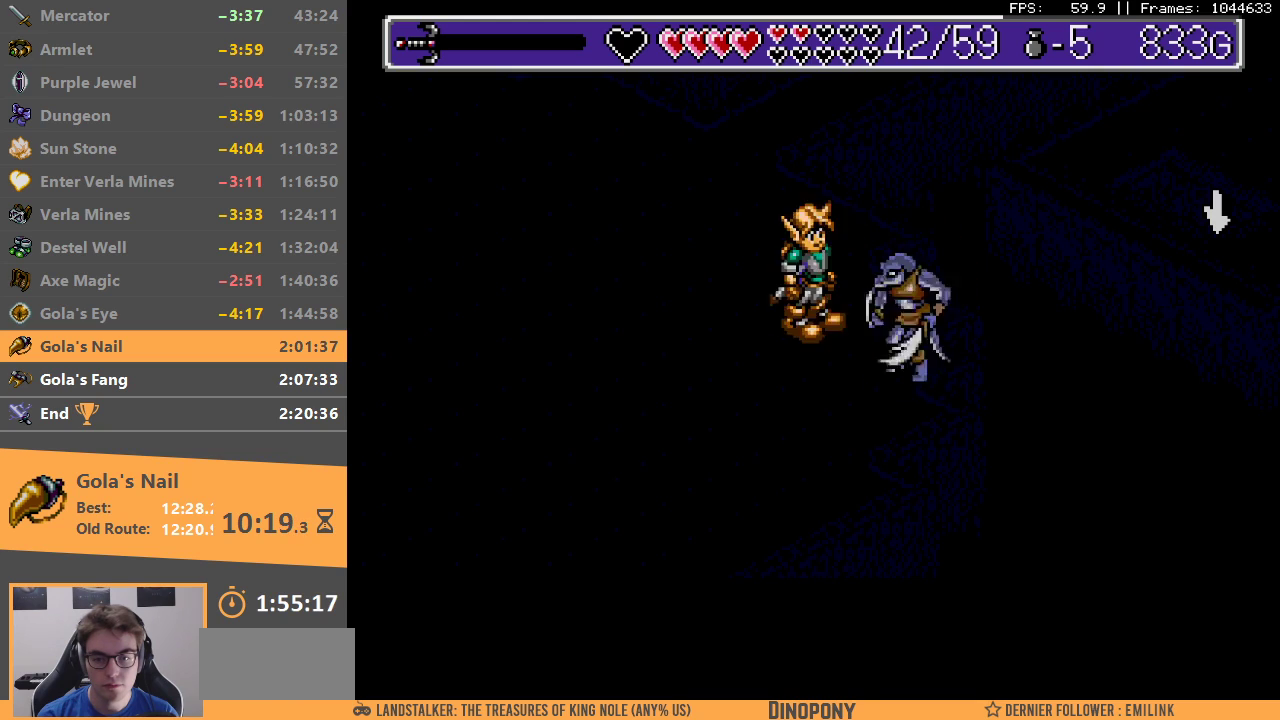
{"dt_ms": 500, "buttons": [], "events": [[33, "A", "down"], [100, "A", "up"], [150, "A", "down"], [250, "A", "up"], [300, "A", "down"], [367, "A", "up"], [433, "A", "down"], [500, "A", "up"]]}
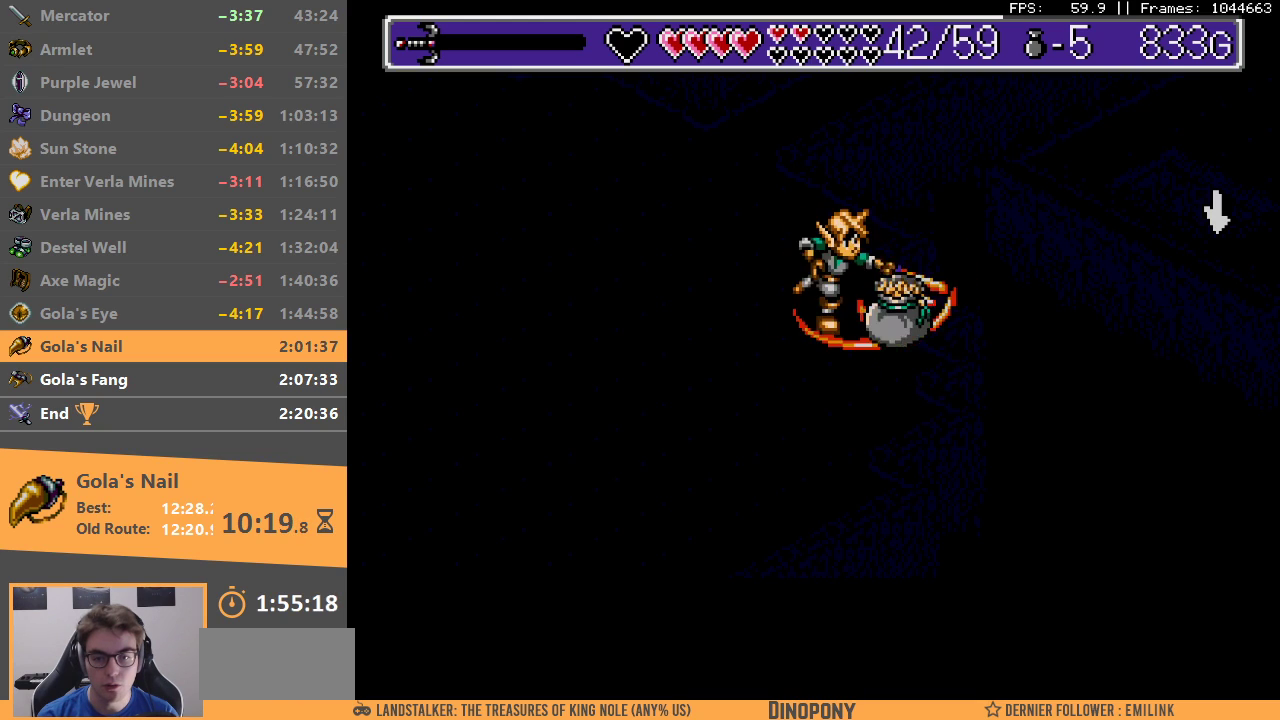
{"dt_ms": 500, "buttons": [], "events": [[67, "A", "down"], [150, "A", "up"], [250, "DPAD_DOWN", "down"], [500, "DPAD_DOWN", "up"]]}
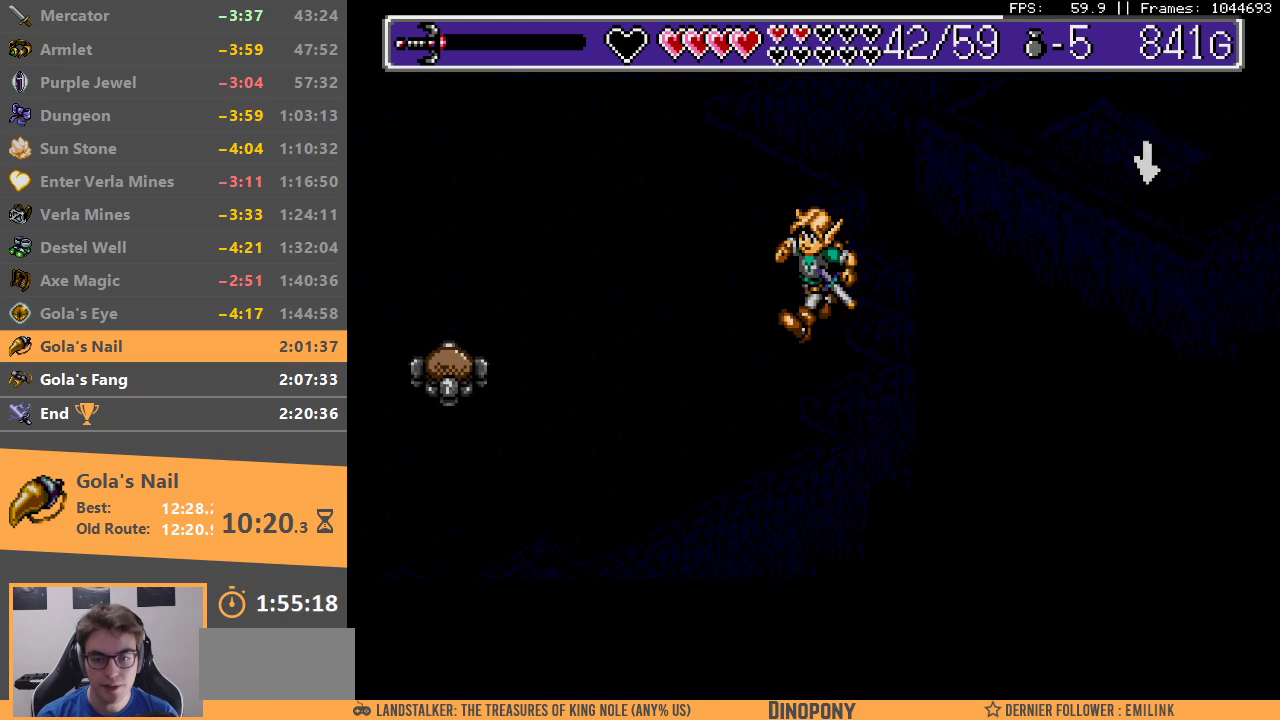
{"dt_ms": 500, "buttons": ["DPAD_DOWN"], "events": [[233, "DPAD_DOWN", "down"]]}